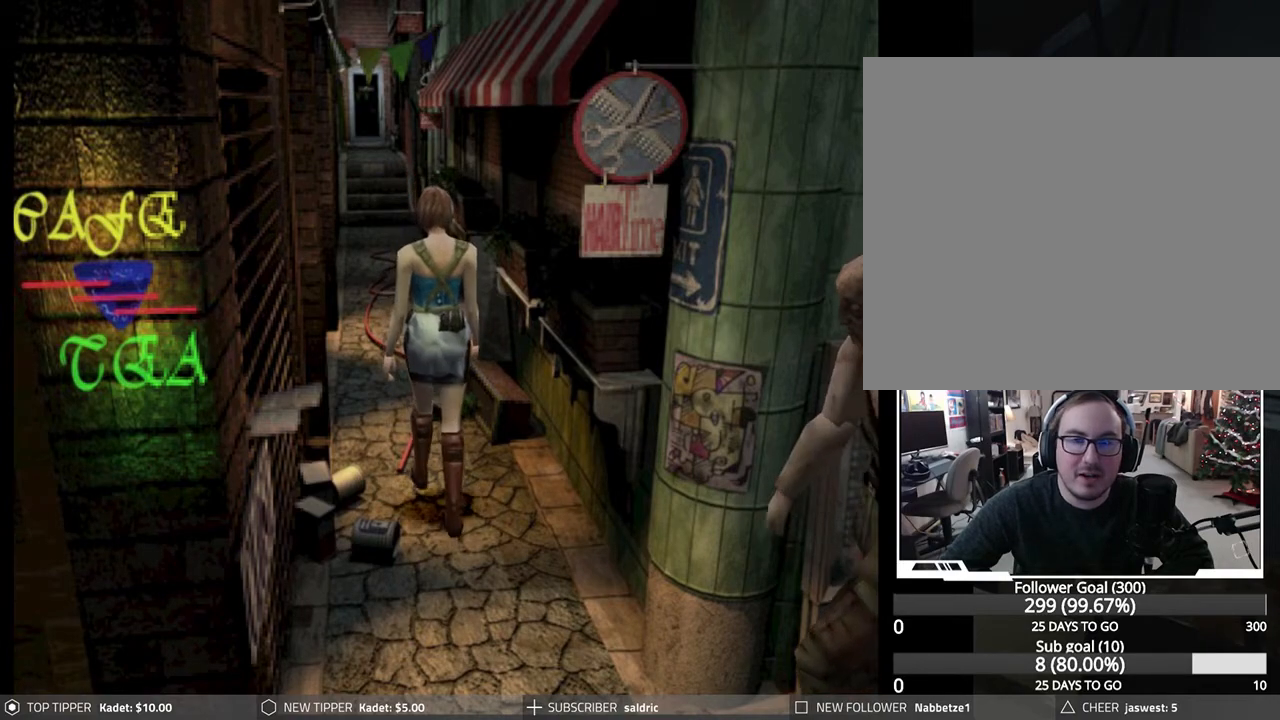
Gameplay with a controller (PlayStation layout); each line is a JSON object with the inputs held at the frame after it. "events" lists button and stick changes between this image and that frame as [ms after this image, input, new state], when the widget could be followed in between. Not read: right_stick.
{"buttons": ["R1"], "left_stick": "center", "events": [[150, "DPAD_DOWN", "up"], [250, "R1", "down"]]}
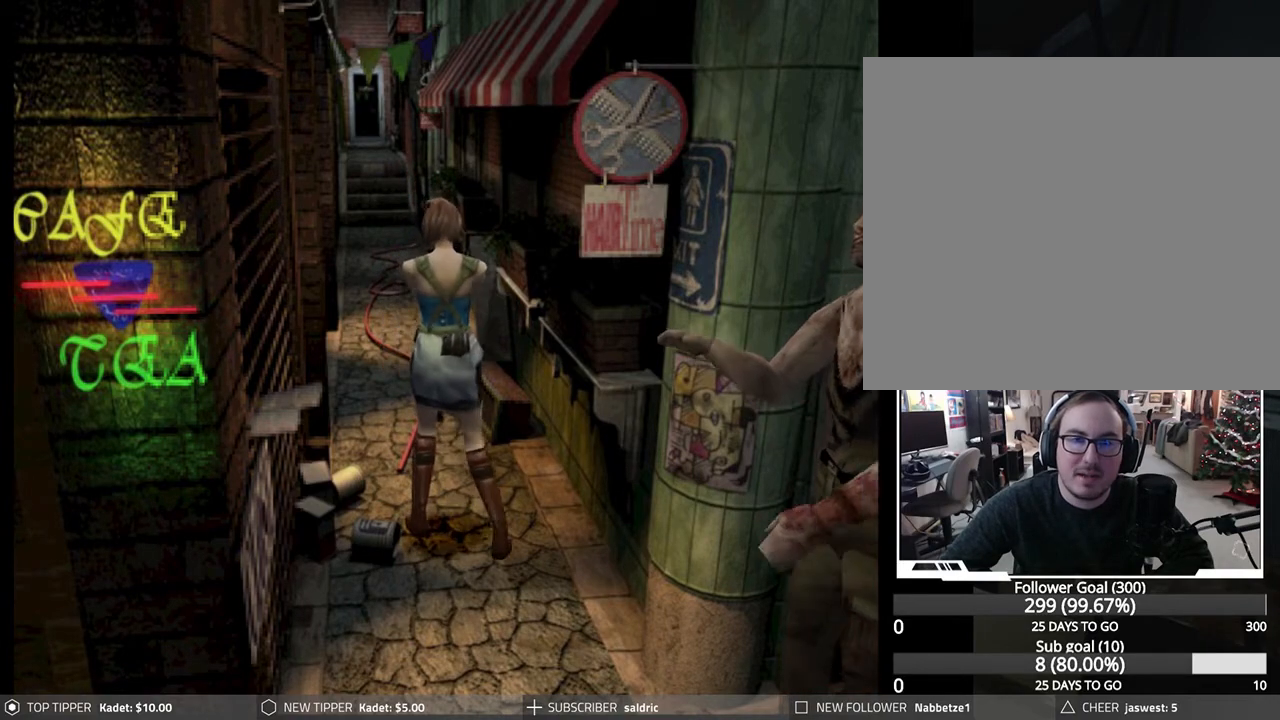
{"buttons": [], "left_stick": "center", "events": [[217, "R1", "up"]]}
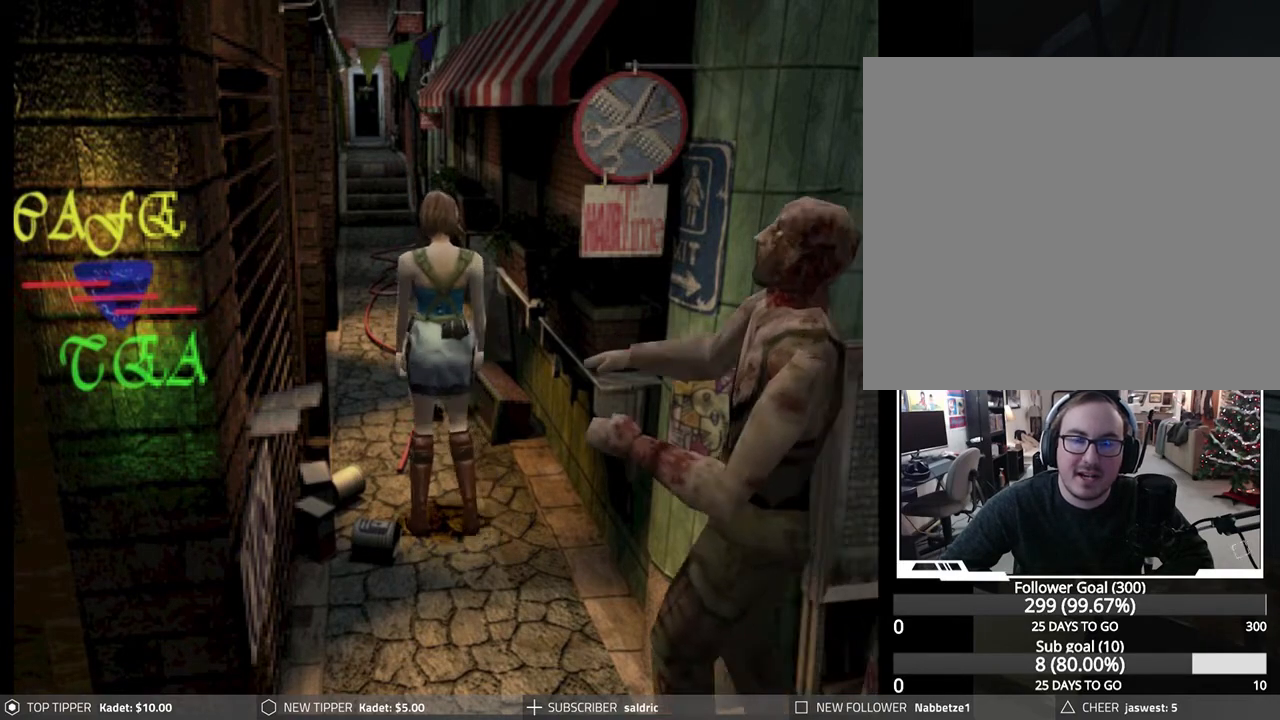
{"buttons": ["R1"], "left_stick": "center", "events": [[150, "R1", "down"]]}
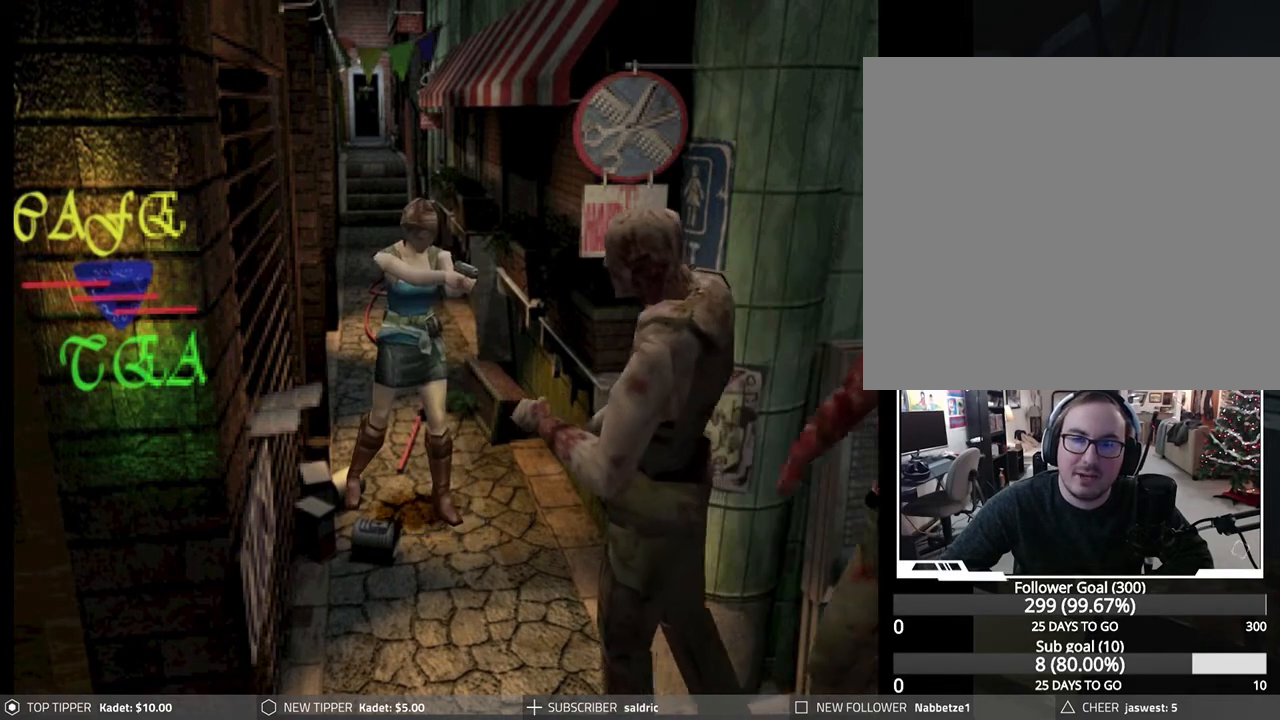
{"buttons": ["CROSS", "R1"], "left_stick": "center", "events": [[83, "CROSS", "down"], [200, "CROSS", "up"], [250, "CROSS", "down"], [367, "CROSS", "up"], [433, "CROSS", "down"]]}
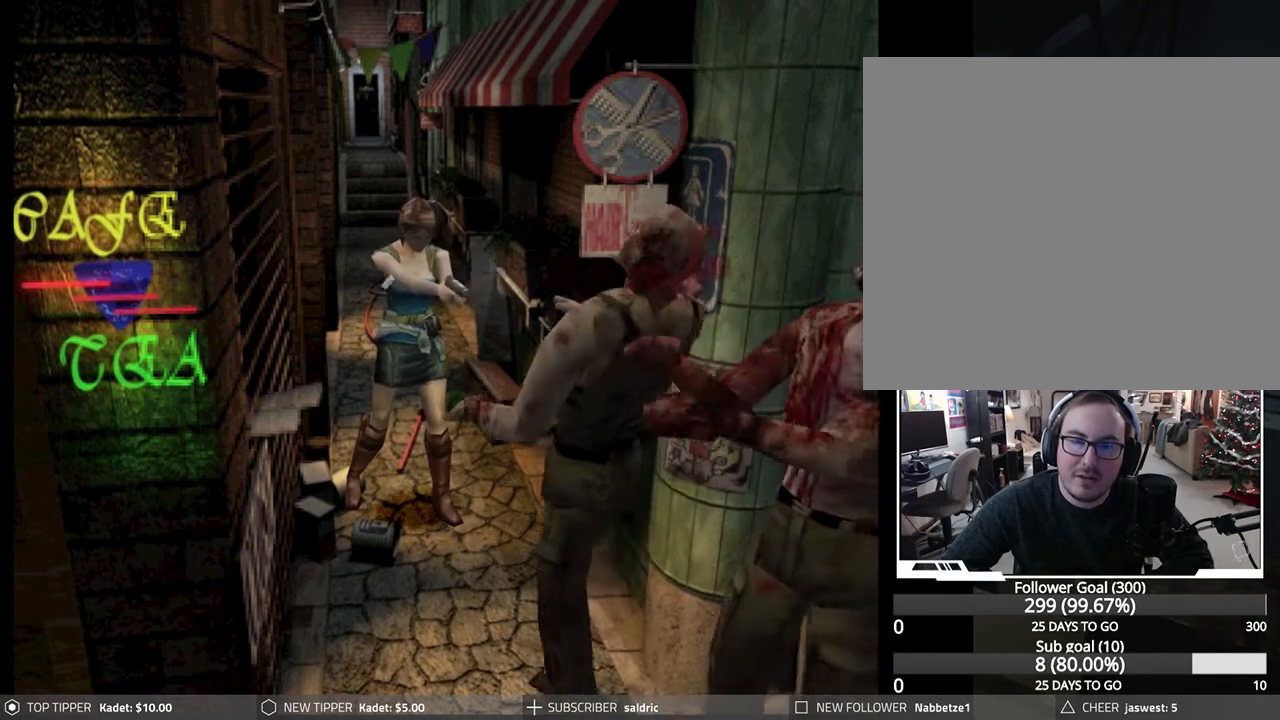
{"buttons": ["CROSS", "R1"], "left_stick": "center", "events": [[50, "CROSS", "up"], [117, "CROSS", "down"], [217, "CROSS", "up"], [283, "CROSS", "down"], [417, "CROSS", "up"], [467, "CROSS", "down"]]}
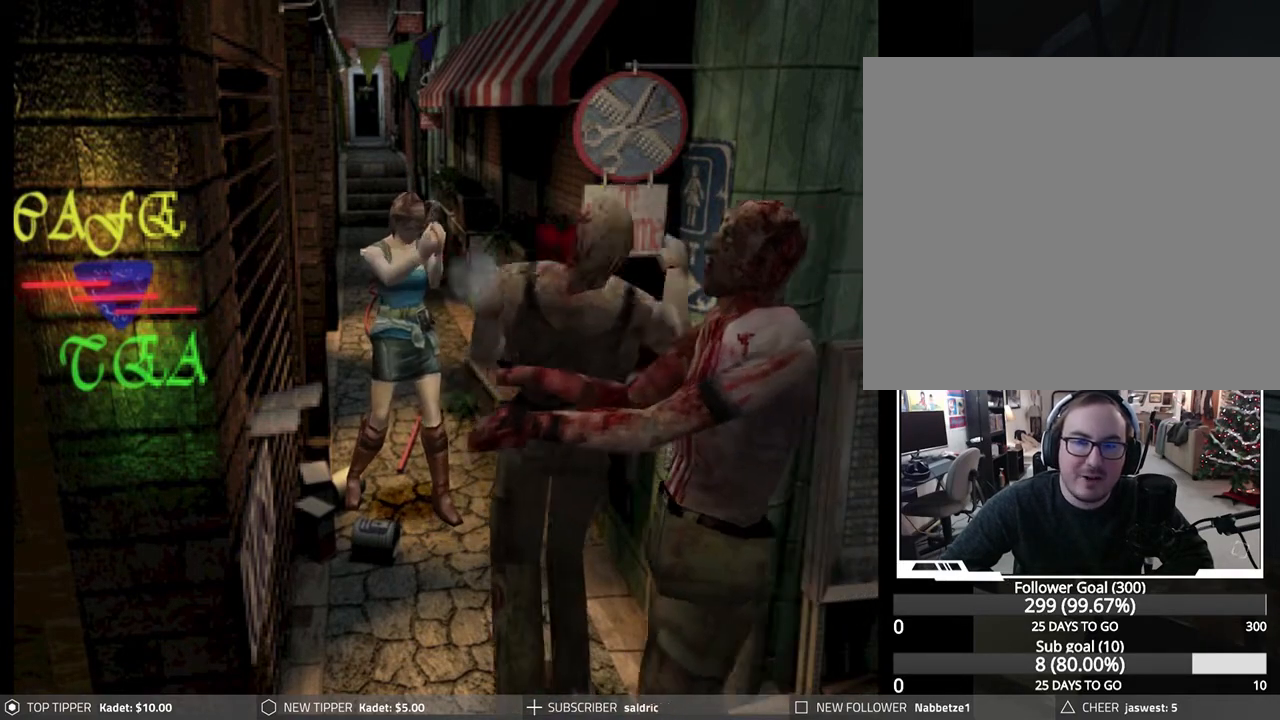
{"buttons": ["R1"], "left_stick": "center", "events": [[83, "CROSS", "up"], [150, "CROSS", "down"], [267, "CROSS", "up"], [300, "DPAD_RIGHT", "down"], [333, "CROSS", "down"], [433, "DPAD_RIGHT", "up"], [467, "CROSS", "up"]]}
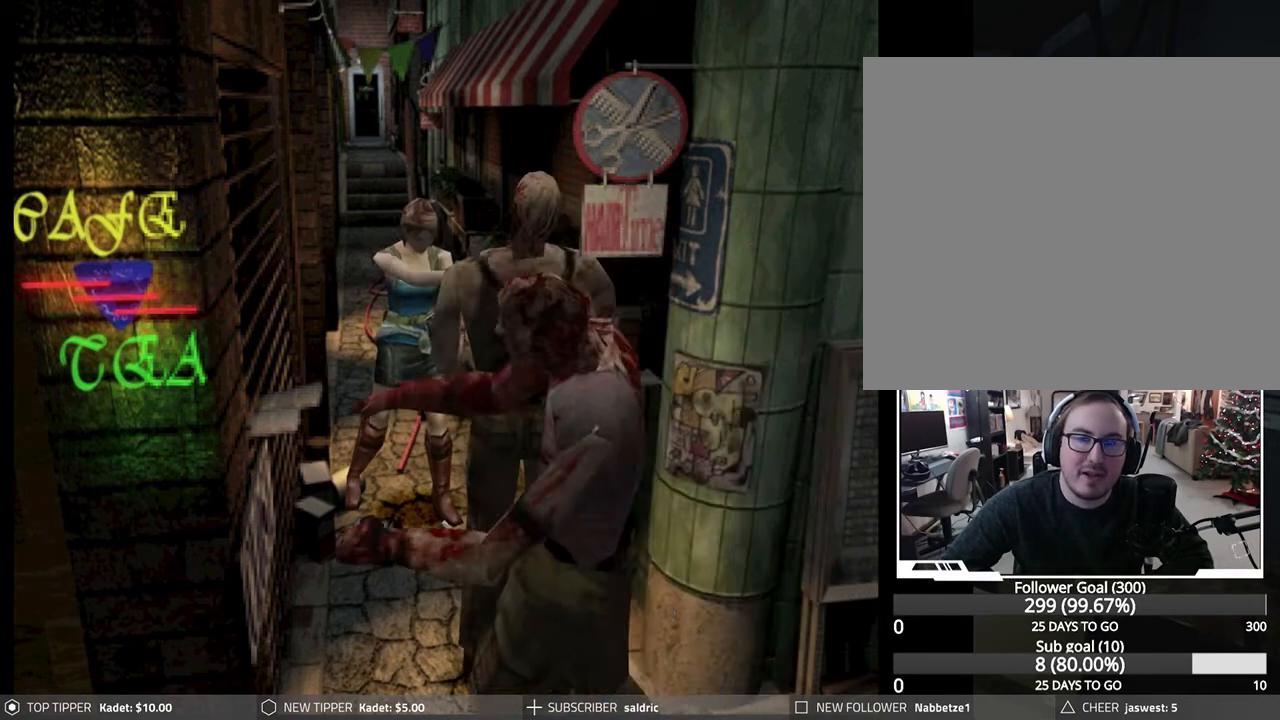
{"buttons": ["CROSS", "R1"], "left_stick": "center", "events": [[17, "CROSS", "down"], [133, "CROSS", "up"], [183, "CROSS", "down"], [317, "CROSS", "up"], [383, "CROSS", "down"]]}
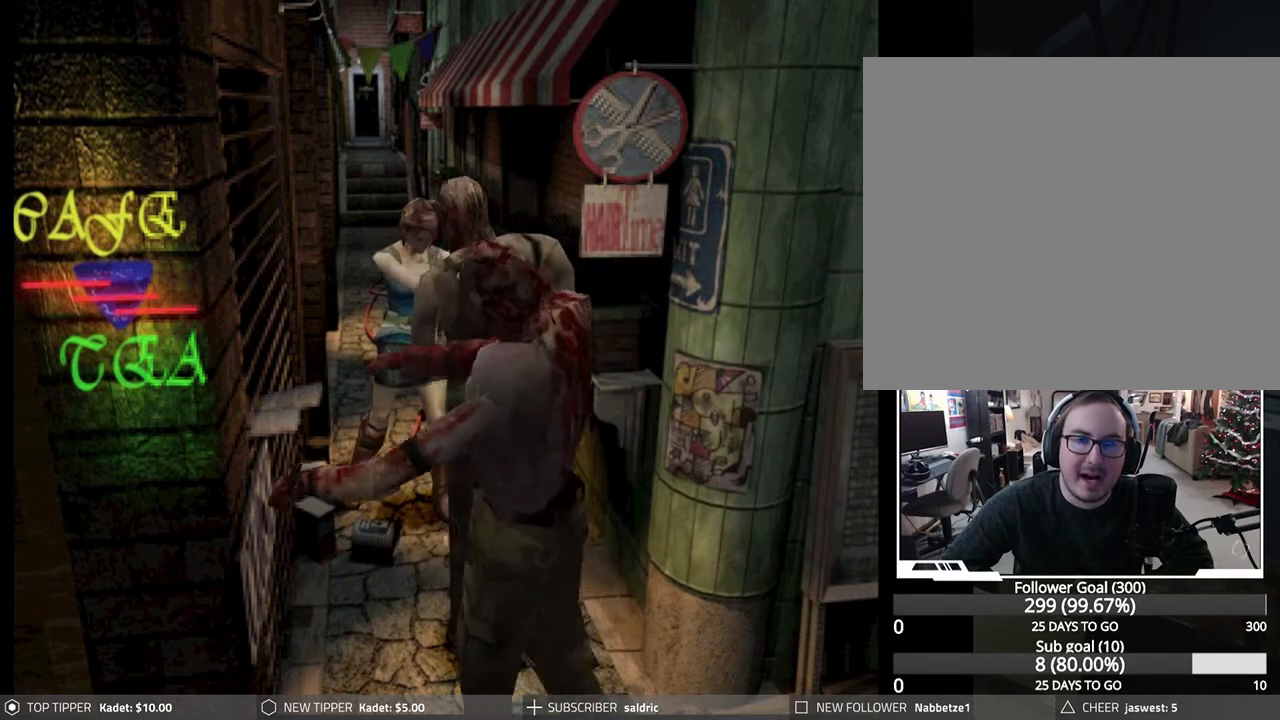
{"buttons": ["CROSS", "R1"], "left_stick": "center", "events": [[33, "CROSS", "up"], [50, "DPAD_RIGHT", "down"], [133, "CROSS", "down"], [250, "CROSS", "up"], [300, "CROSS", "down"], [317, "DPAD_RIGHT", "up"], [433, "CROSS", "up"], [483, "CROSS", "down"]]}
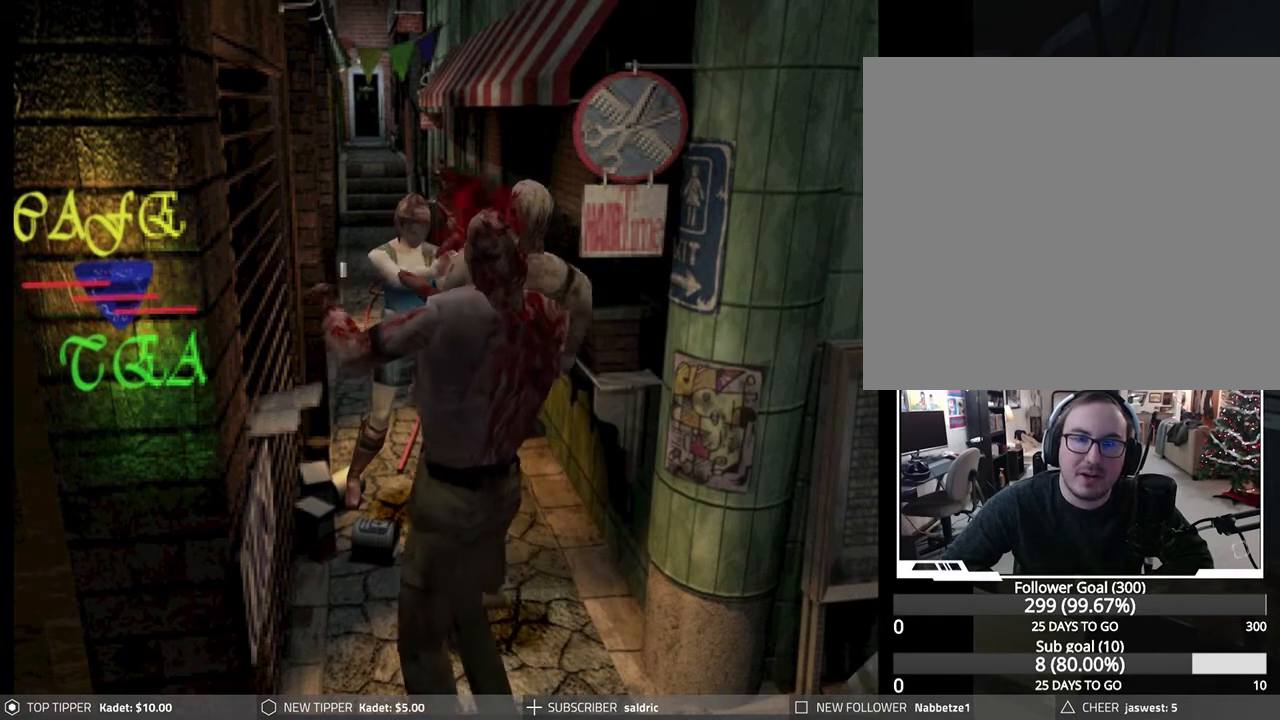
{"buttons": ["CROSS", "R1"], "left_stick": "center", "events": [[67, "DPAD_RIGHT", "down"], [117, "CROSS", "up"], [167, "CROSS", "down"], [283, "CROSS", "up"], [333, "CROSS", "down"], [450, "CROSS", "up"], [500, "CROSS", "down"], [500, "DPAD_RIGHT", "up"]]}
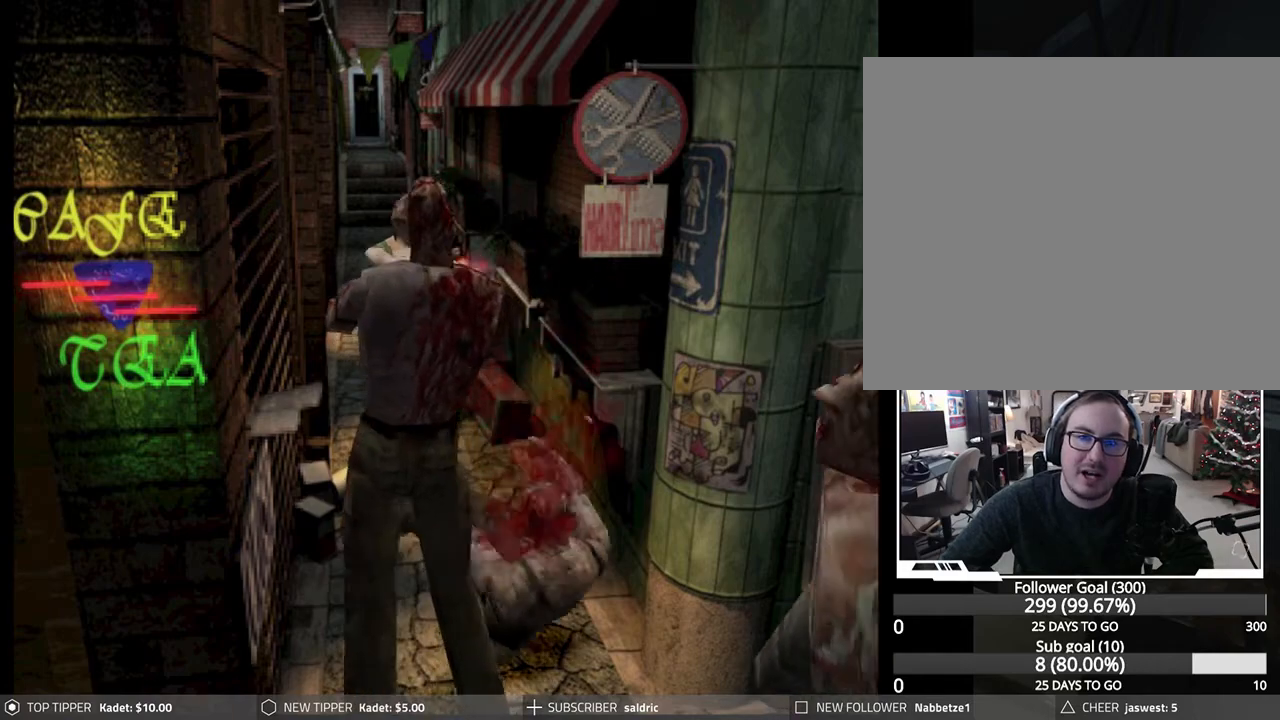
{"buttons": ["R1", "DPAD_RIGHT"], "left_stick": "center", "events": [[117, "CROSS", "up"], [167, "CROSS", "down"], [300, "CROSS", "up"], [367, "CROSS", "down"], [383, "DPAD_RIGHT", "down"], [483, "CROSS", "up"]]}
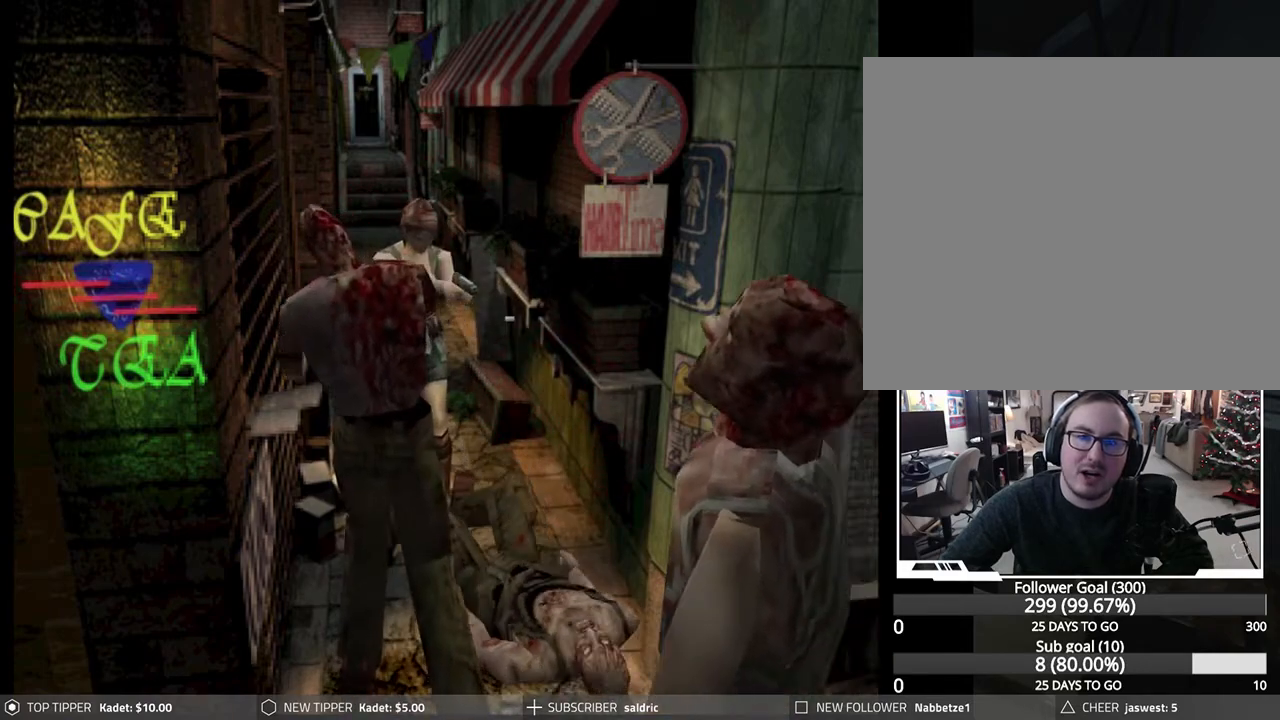
{"buttons": ["R1", "DPAD_RIGHT"], "left_stick": "center", "events": [[17, "DPAD_RIGHT", "up"], [33, "CROSS", "down"], [150, "CROSS", "up"], [200, "CROSS", "down"], [317, "CROSS", "up"], [367, "CROSS", "down"], [450, "DPAD_RIGHT", "down"], [483, "CROSS", "up"]]}
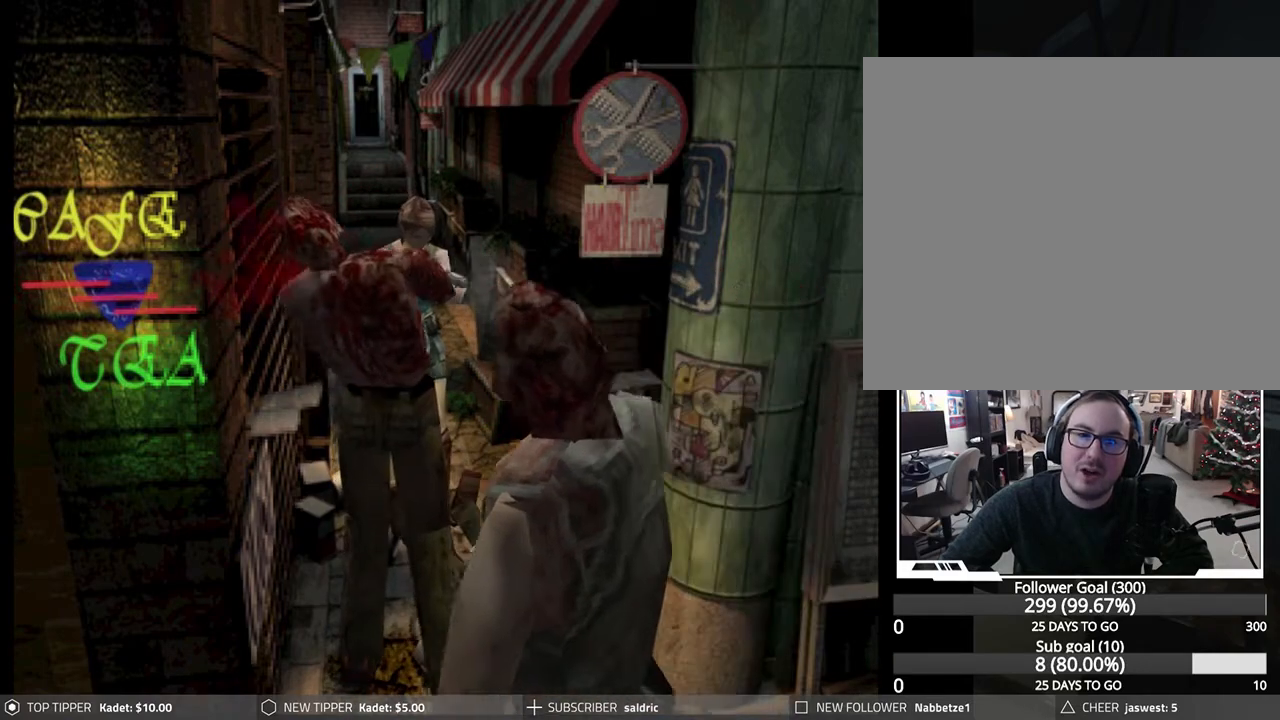
{"buttons": ["TRIANGLE"], "left_stick": "center", "events": [[33, "CROSS", "down"], [167, "CROSS", "up"], [233, "DPAD_RIGHT", "up"], [233, "R1", "up"], [283, "TRIANGLE", "down"], [400, "TRIANGLE", "up"], [433, "TRIANGLE", "down"]]}
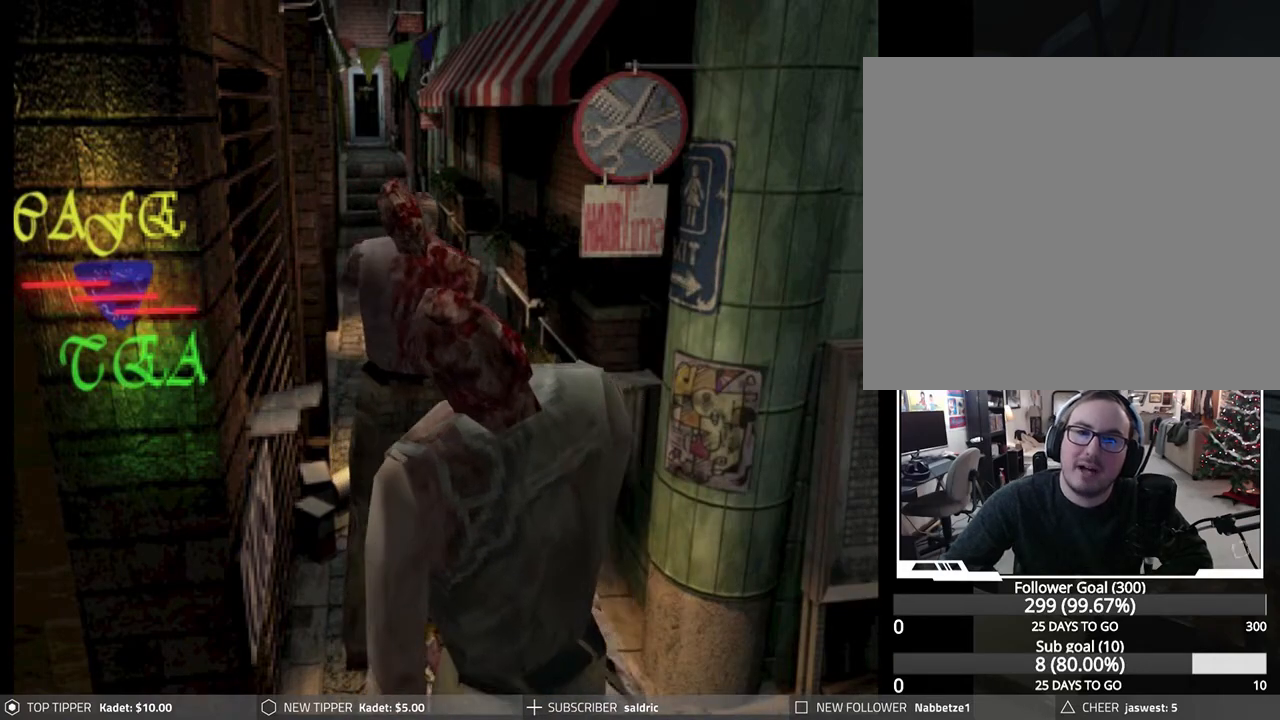
{"buttons": ["TRIANGLE"], "left_stick": "center", "events": [[50, "TRIANGLE", "up"], [100, "TRIANGLE", "down"], [217, "TRIANGLE", "up"], [267, "TRIANGLE", "down"], [400, "TRIANGLE", "up"], [450, "TRIANGLE", "down"]]}
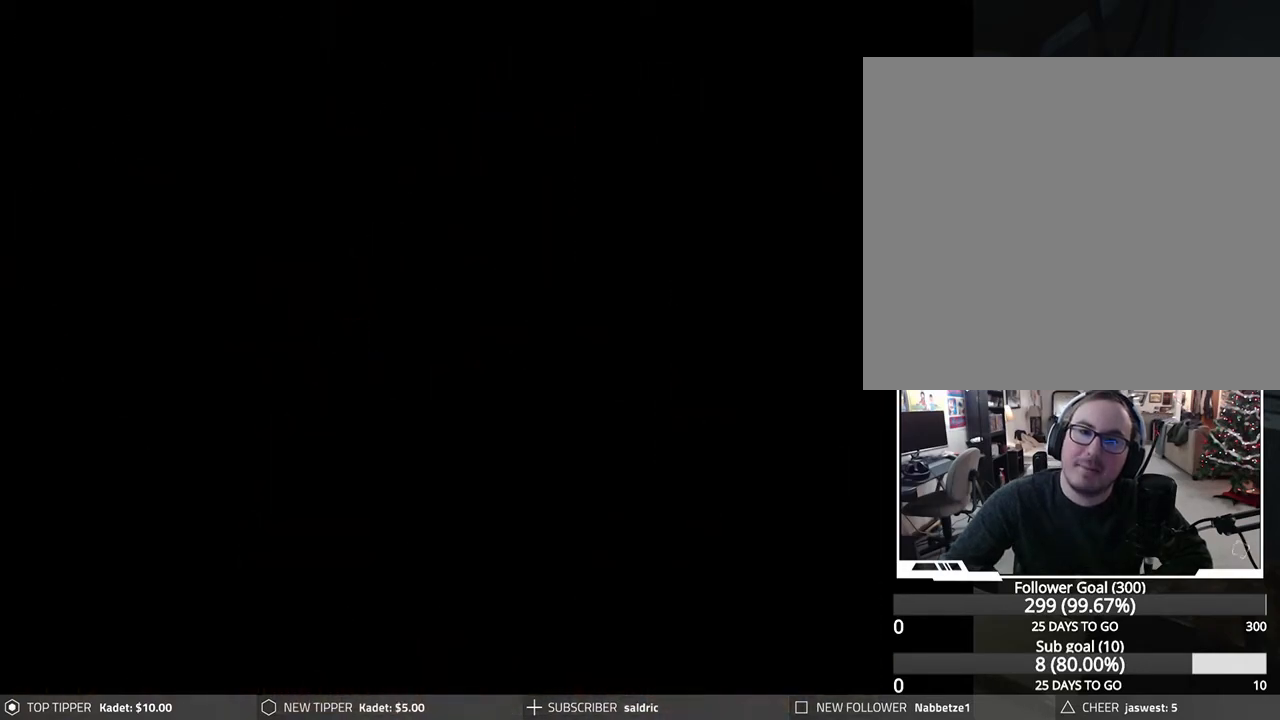
{"buttons": [], "left_stick": "center", "events": [[67, "TRIANGLE", "up"]]}
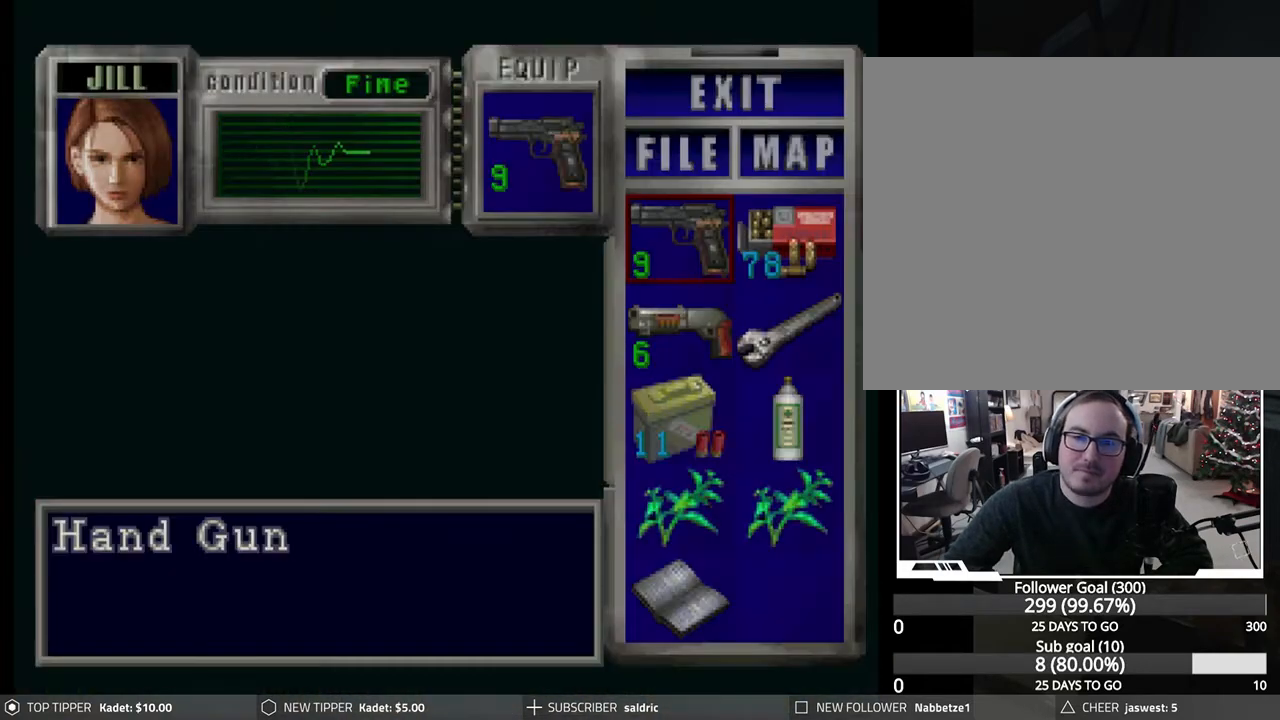
{"buttons": ["CROSS"], "left_stick": "center", "events": [[17, "DPAD_DOWN", "down"], [117, "DPAD_DOWN", "up"], [283, "CROSS", "down"], [367, "CROSS", "up"], [483, "CROSS", "down"]]}
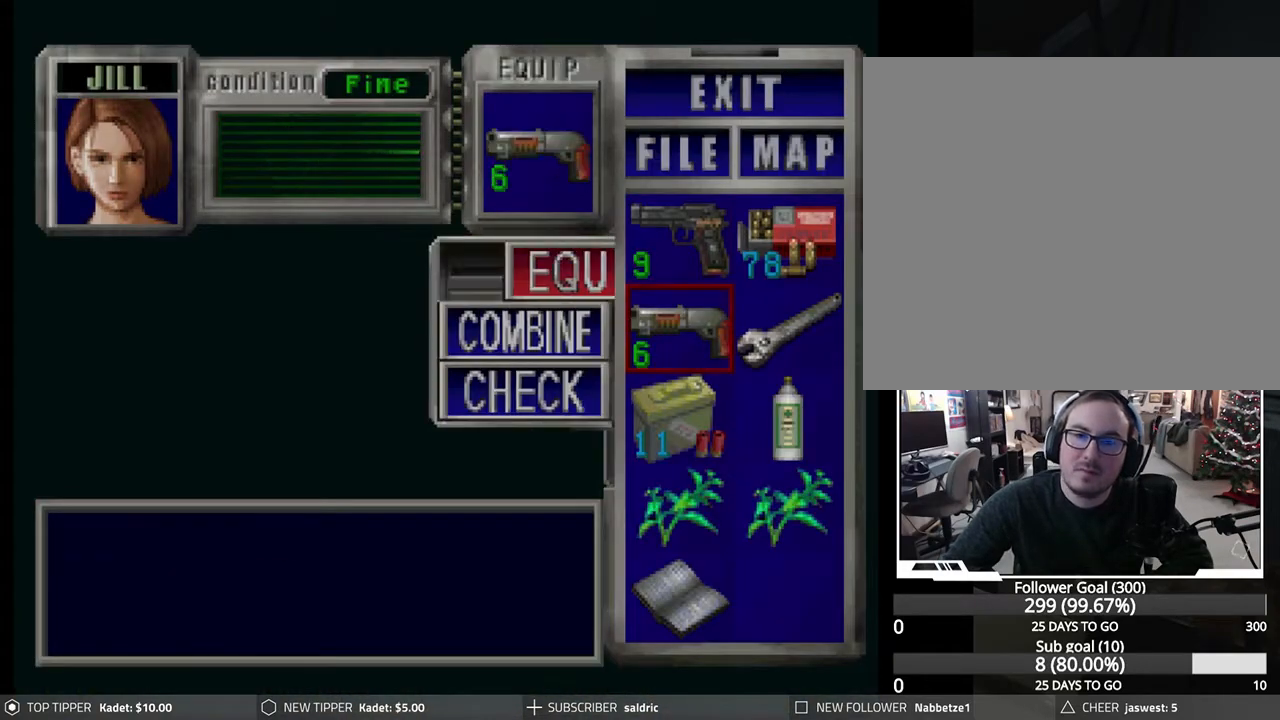
{"buttons": ["R1"], "left_stick": "center", "events": [[67, "CROSS", "up"], [200, "TRIANGLE", "down"], [267, "TRIANGLE", "up"], [317, "TRIANGLE", "down"], [400, "TRIANGLE", "up"], [433, "R1", "down"]]}
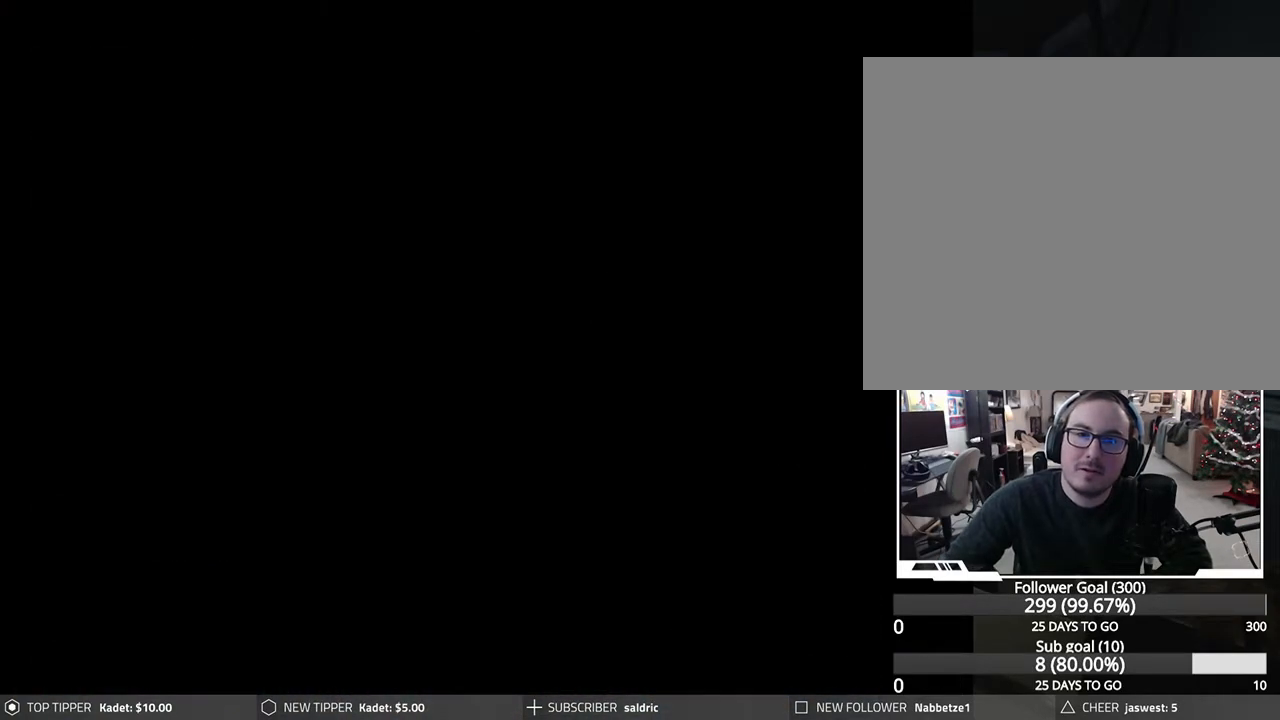
{"buttons": ["CROSS", "R1"], "left_stick": "center", "events": [[33, "CROSS", "down"], [117, "CROSS", "up"], [183, "CROSS", "down"], [283, "CROSS", "up"], [317, "CROSS", "down"], [433, "CROSS", "up"], [483, "CROSS", "down"]]}
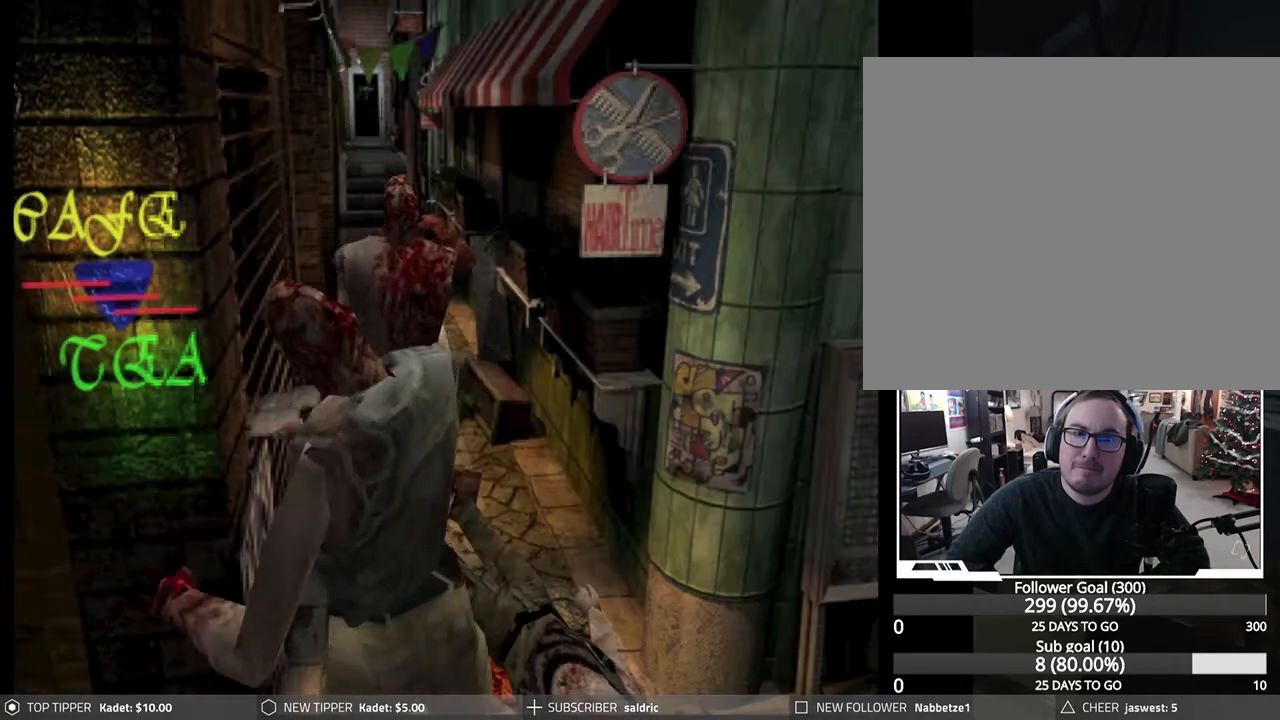
{"buttons": ["CROSS", "R1"], "left_stick": "center", "events": [[83, "CROSS", "up"], [133, "CROSS", "down"], [250, "CROSS", "up"], [300, "CROSS", "down"], [383, "CROSS", "up"], [450, "CROSS", "down"]]}
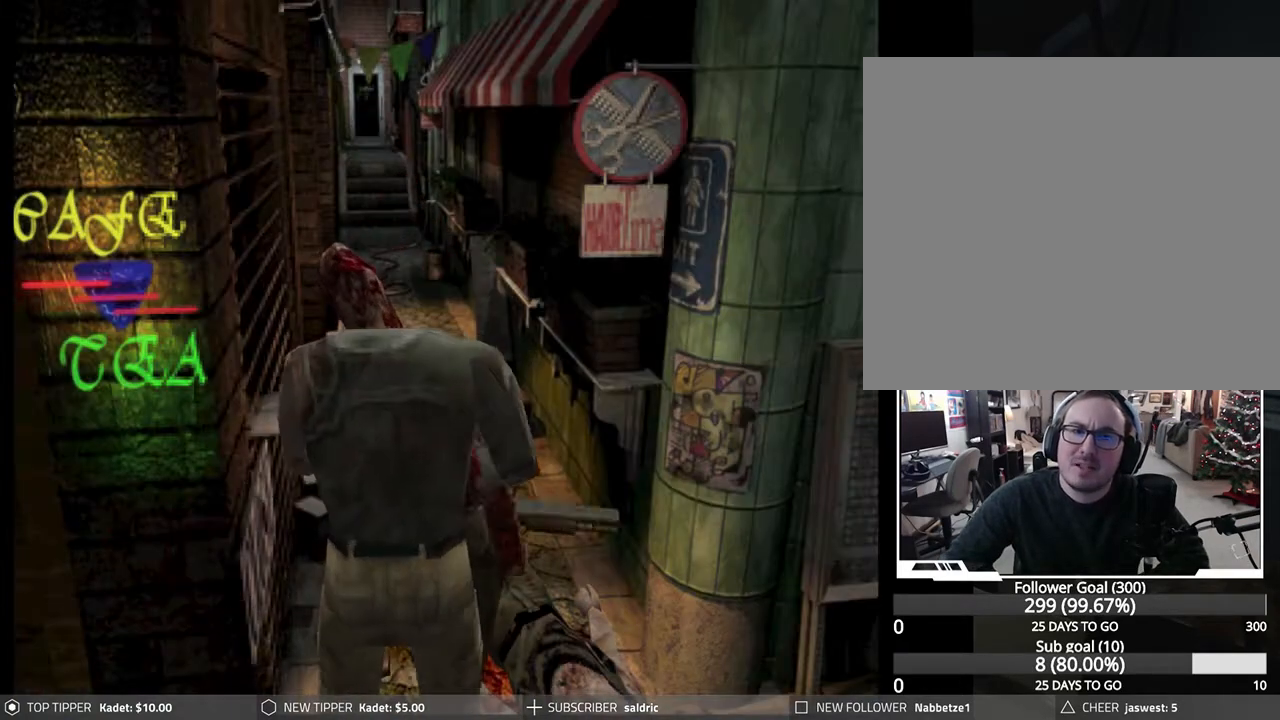
{"buttons": ["R1"], "left_stick": "center", "events": [[67, "CROSS", "up"], [117, "CROSS", "down"], [233, "CROSS", "up"]]}
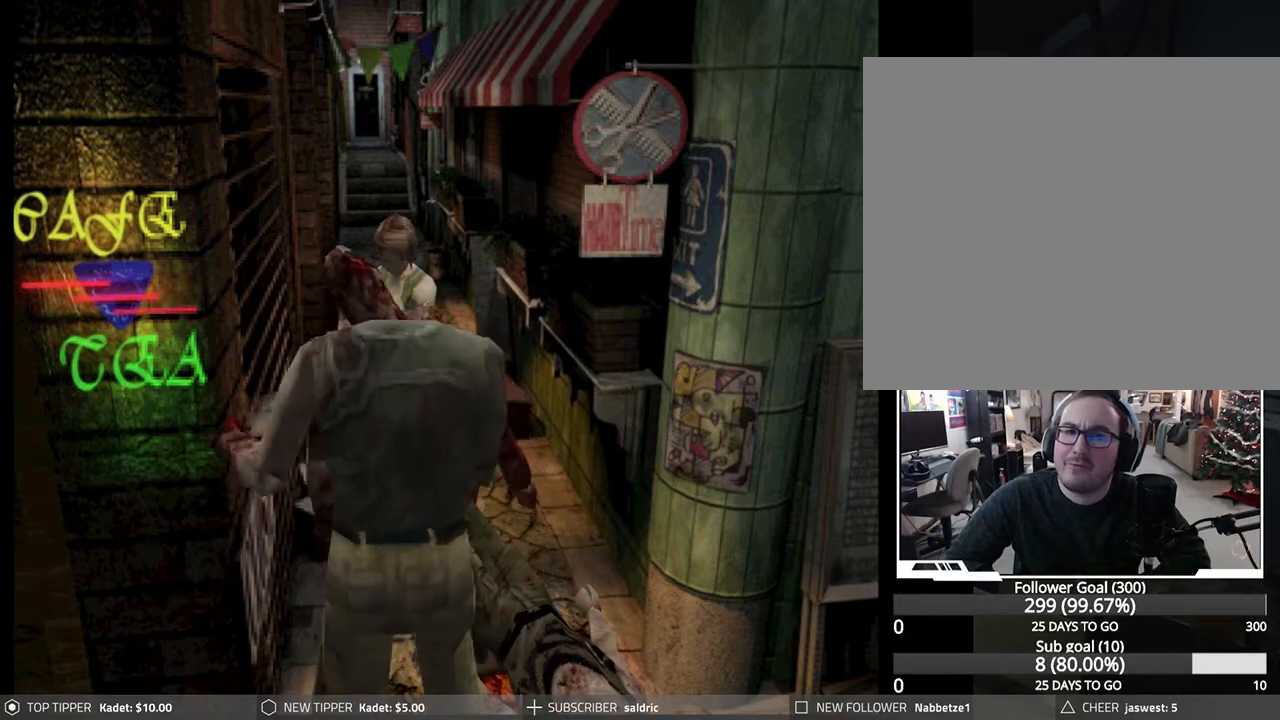
{"buttons": ["R1"], "left_stick": "center", "events": [[67, "CROSS", "down"], [283, "CROSS", "up"]]}
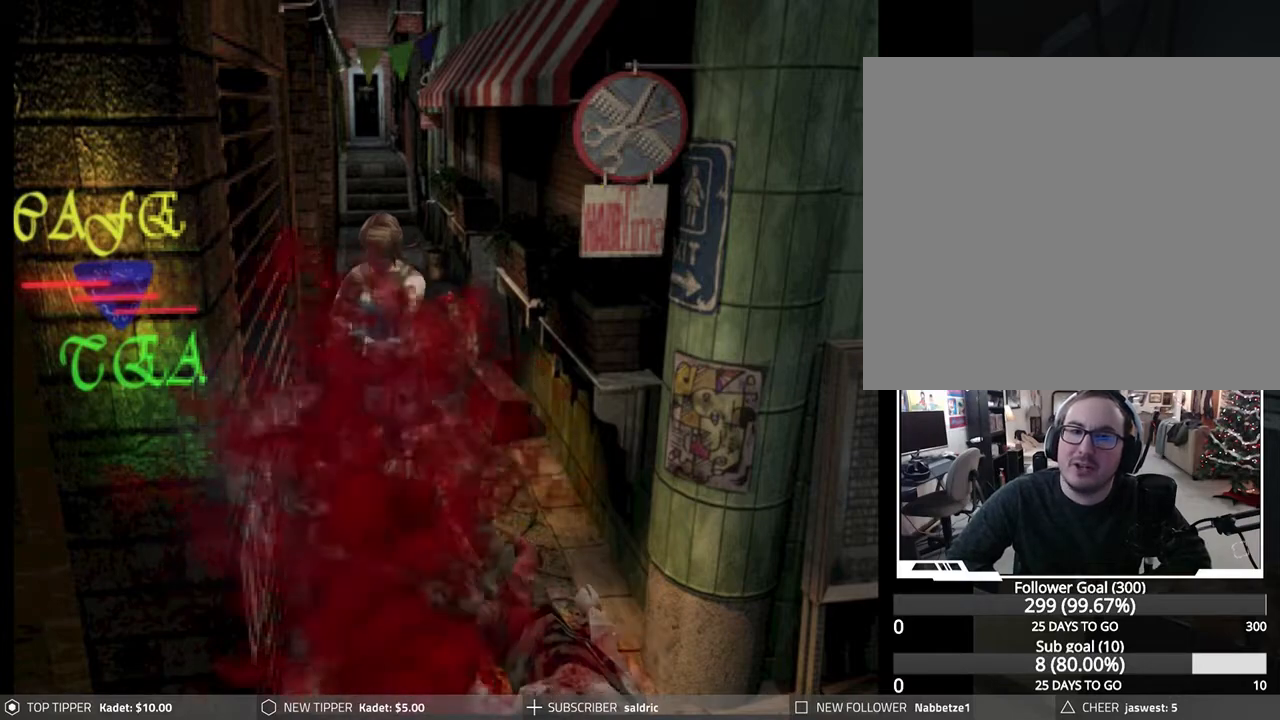
{"buttons": [], "left_stick": "center", "events": [[267, "R1", "up"]]}
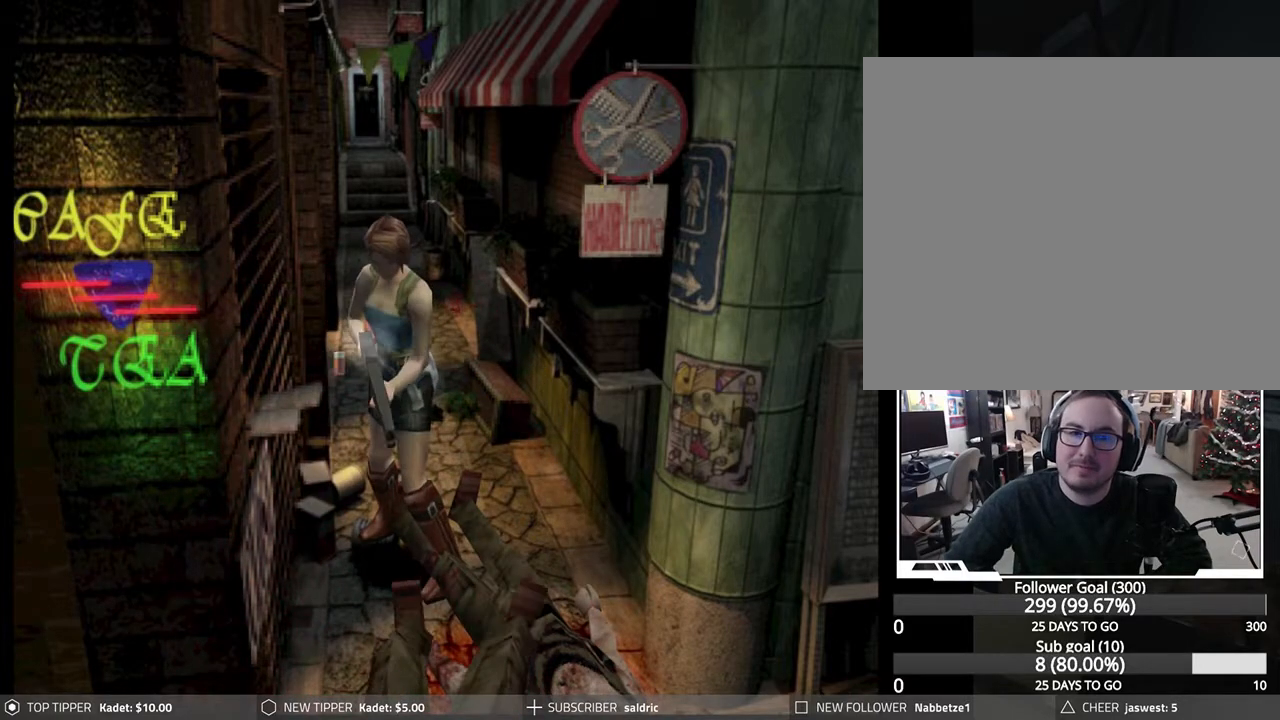
{"buttons": ["DPAD_LEFT"], "left_stick": "center", "events": [[33, "DPAD_LEFT", "down"]]}
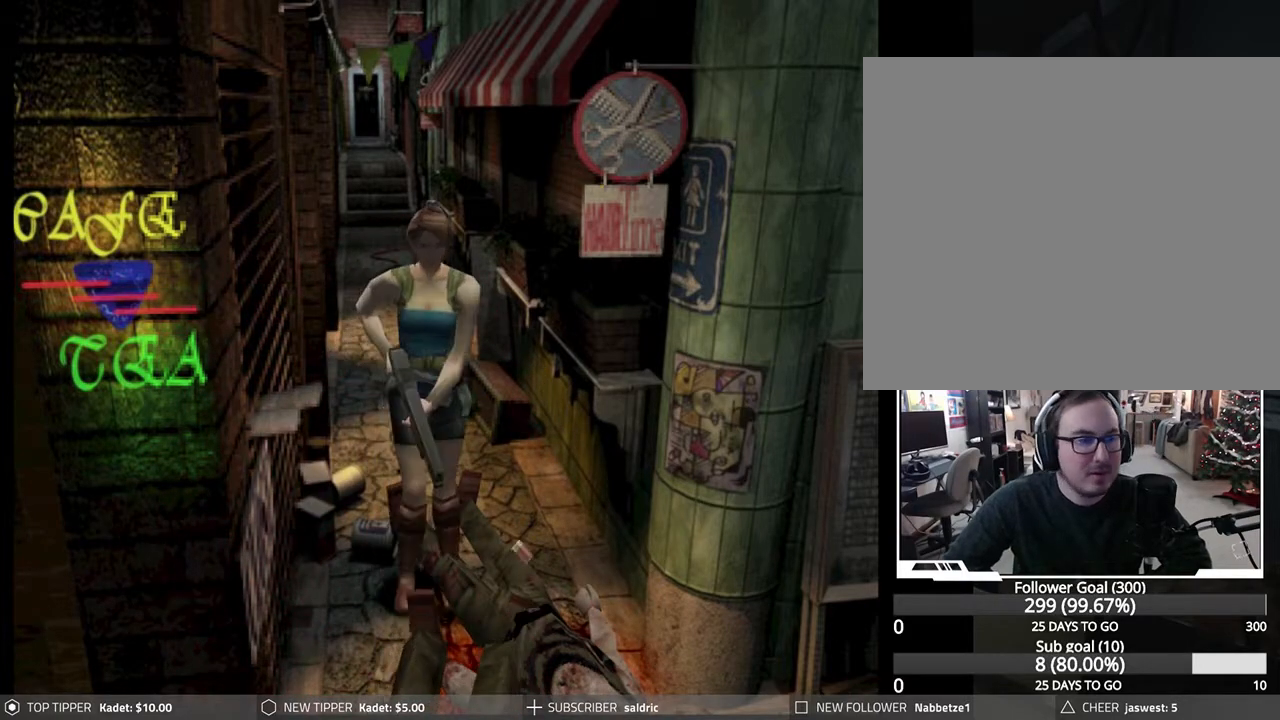
{"buttons": ["DPAD_LEFT"], "left_stick": "center", "events": []}
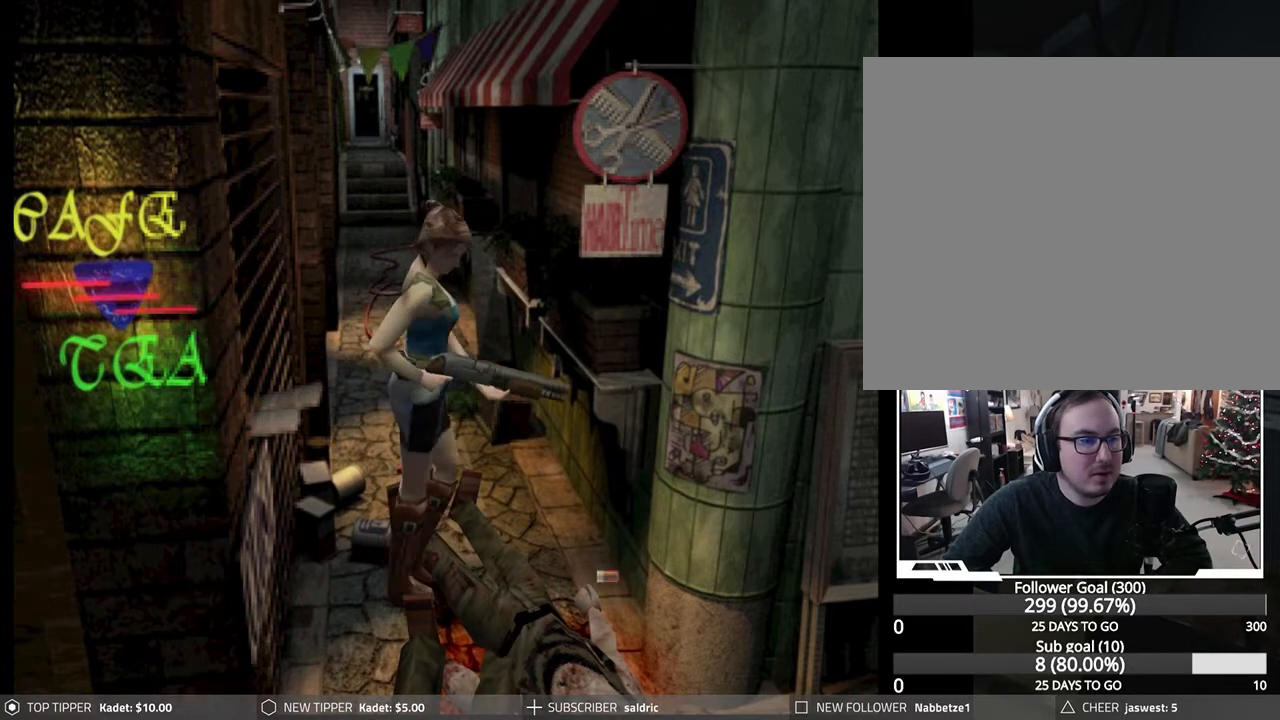
{"buttons": ["DPAD_LEFT"], "left_stick": "center", "events": []}
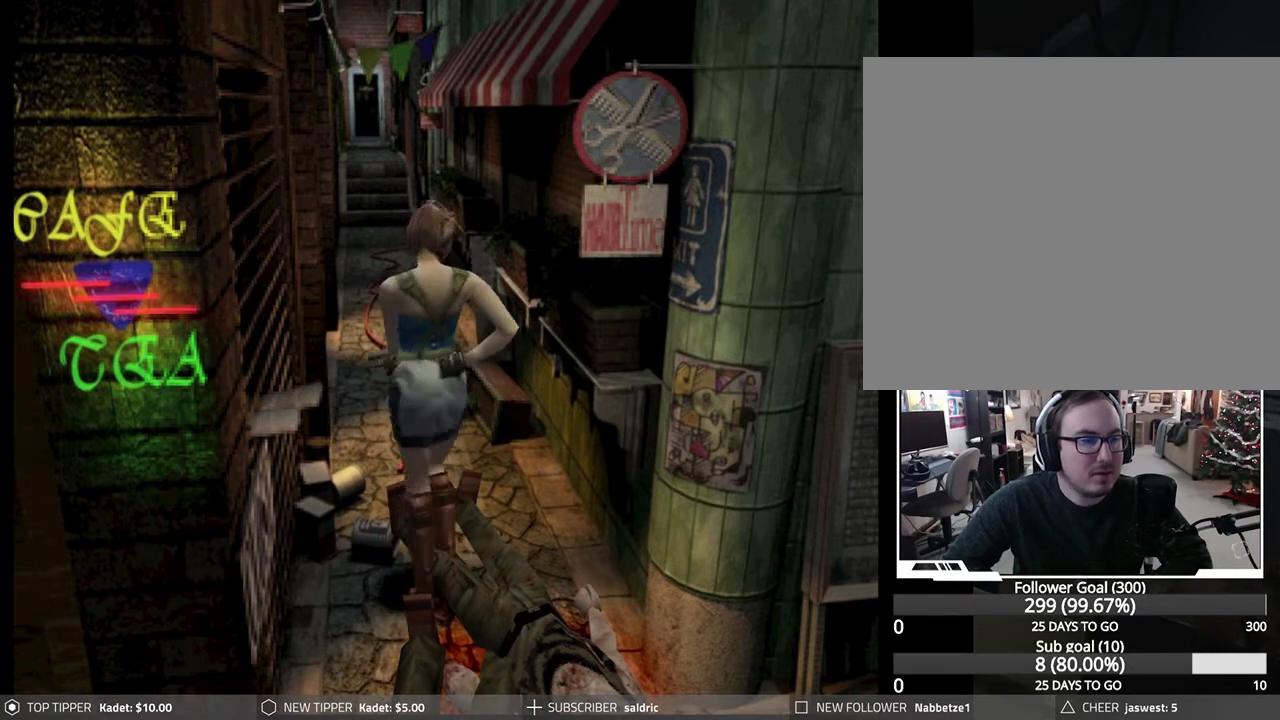
{"buttons": ["DPAD_DOWN"], "left_stick": "center", "events": [[200, "DPAD_LEFT", "up"], [300, "DPAD_DOWN", "down"]]}
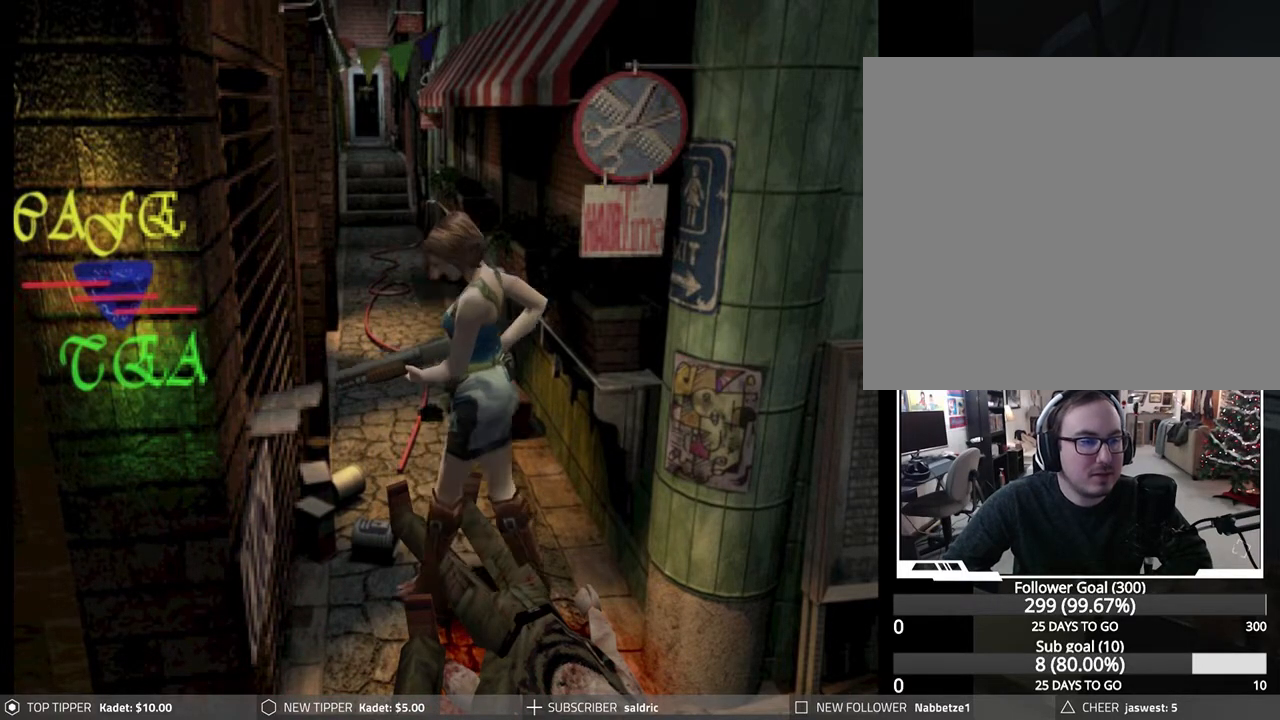
{"buttons": ["DPAD_DOWN", "DPAD_RIGHT"], "left_stick": "center", "events": [[133, "DPAD_RIGHT", "down"]]}